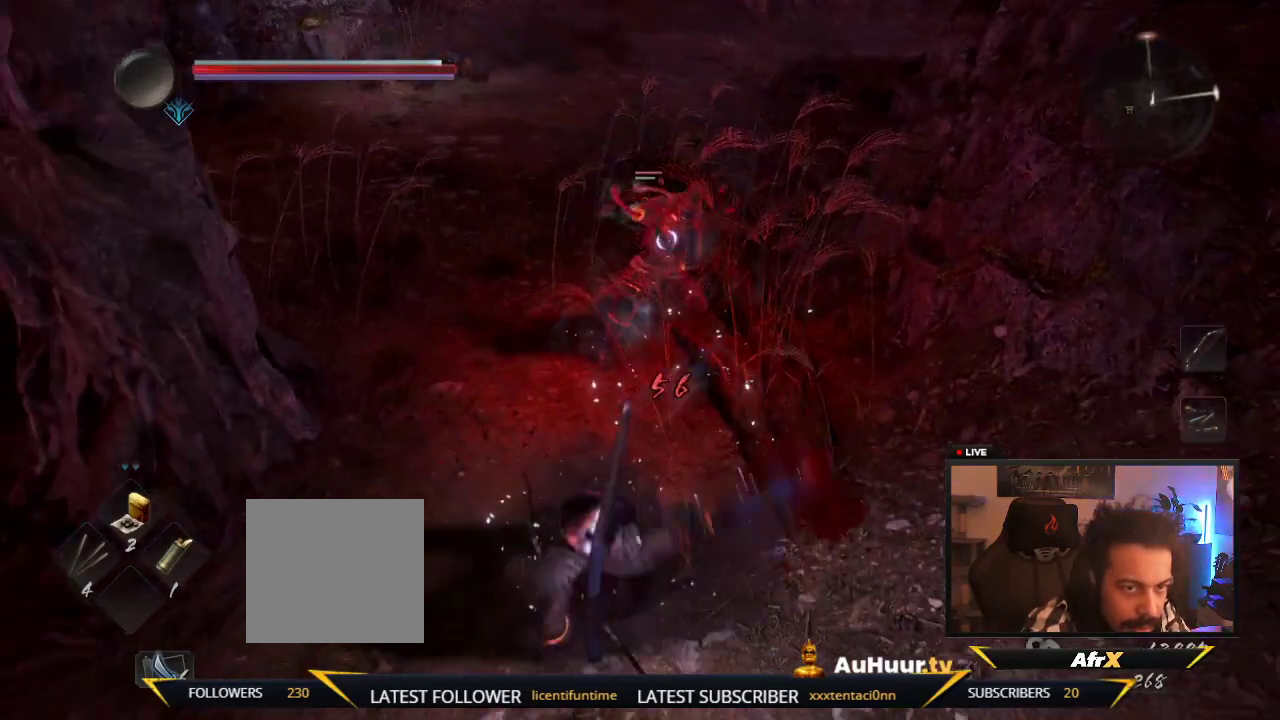
Gameplay with a controller (Xbox layout); each line is a JSON object with the inputs held at the frame after it (dt_ms = milliseconds from this image to that frame). "events" lists button and stick changes between this image and that frame as [ms after this image, input, new state], when the widget could be followed in between. This overlay highlights the sticks when they move; stick clicks (L3 R3) are not distinguishable. Not read: L3 R3.
{"dt_ms": 400, "buttons": ["A"], "left_stick": "down-right", "right_stick": "center", "events": [[67, "left_stick", "down-right"], [250, "A", "down"]]}
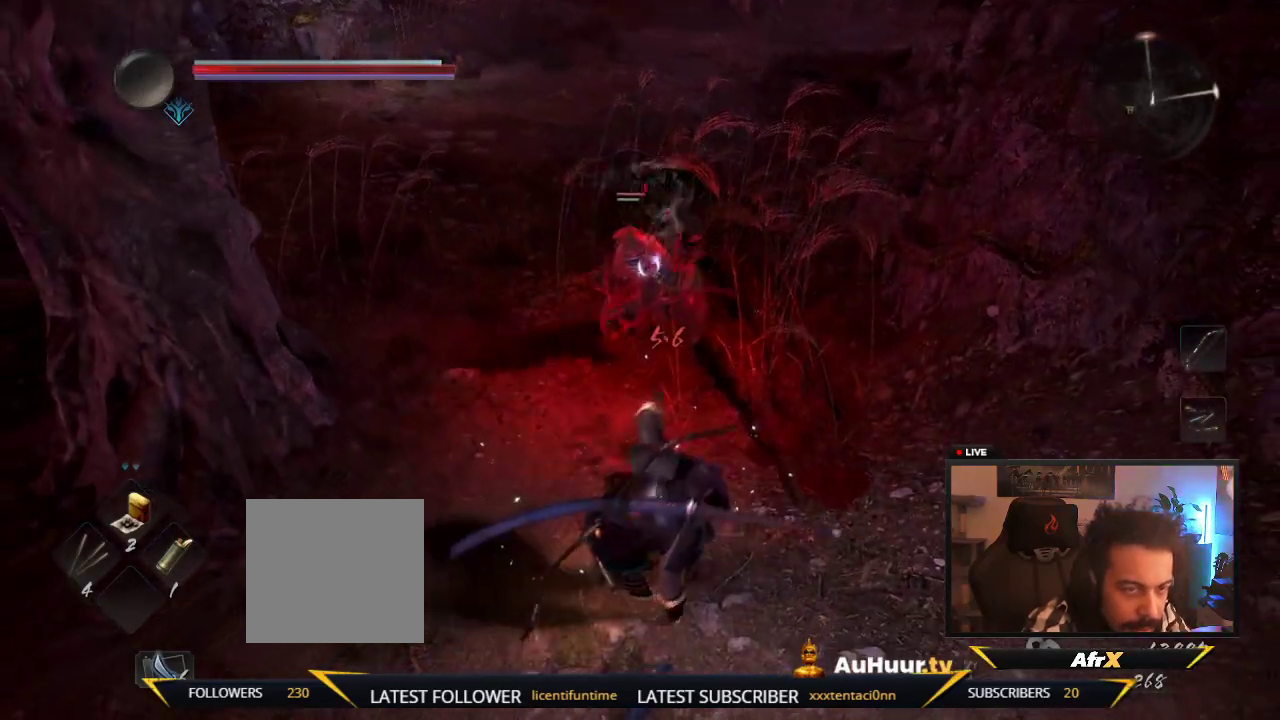
{"dt_ms": 400, "buttons": [], "left_stick": "down-right", "right_stick": "center", "events": [[33, "A", "up"], [150, "A", "down"], [317, "A", "up"]]}
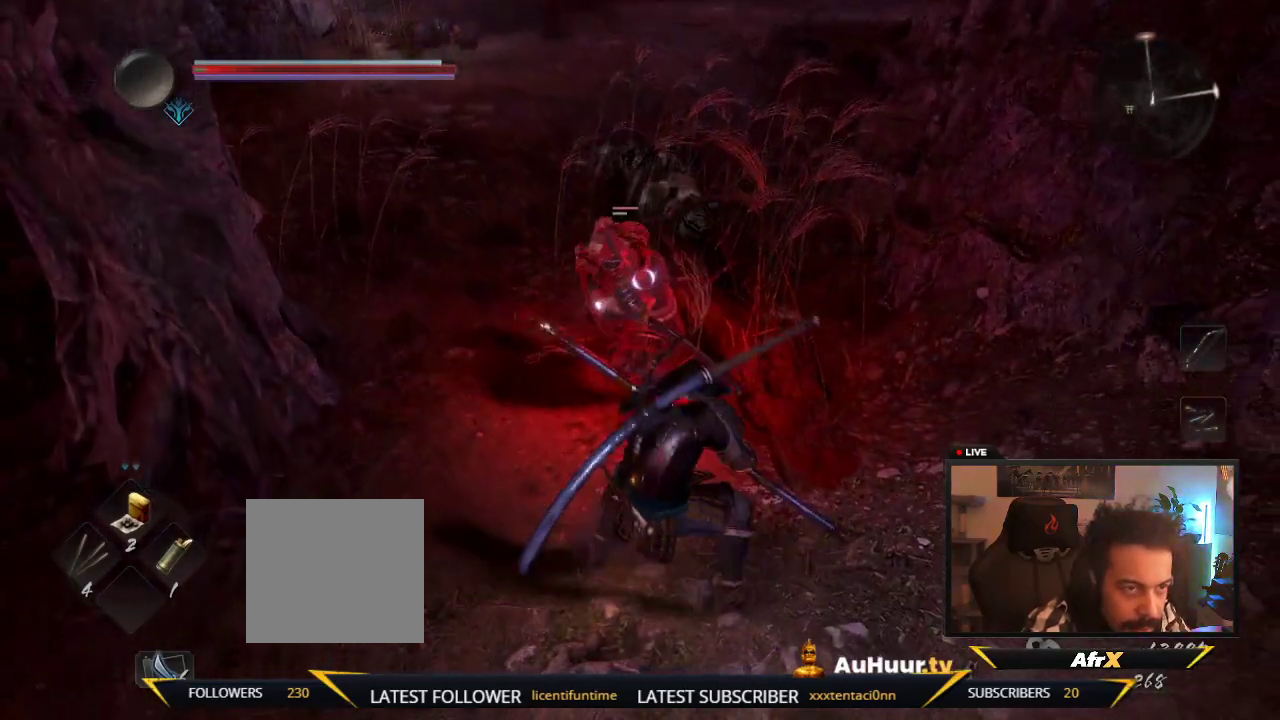
{"dt_ms": 700, "buttons": [], "left_stick": "down-right", "right_stick": "center", "events": [[17, "A", "down"], [150, "A", "up"], [483, "A", "down"], [700, "A", "up"]]}
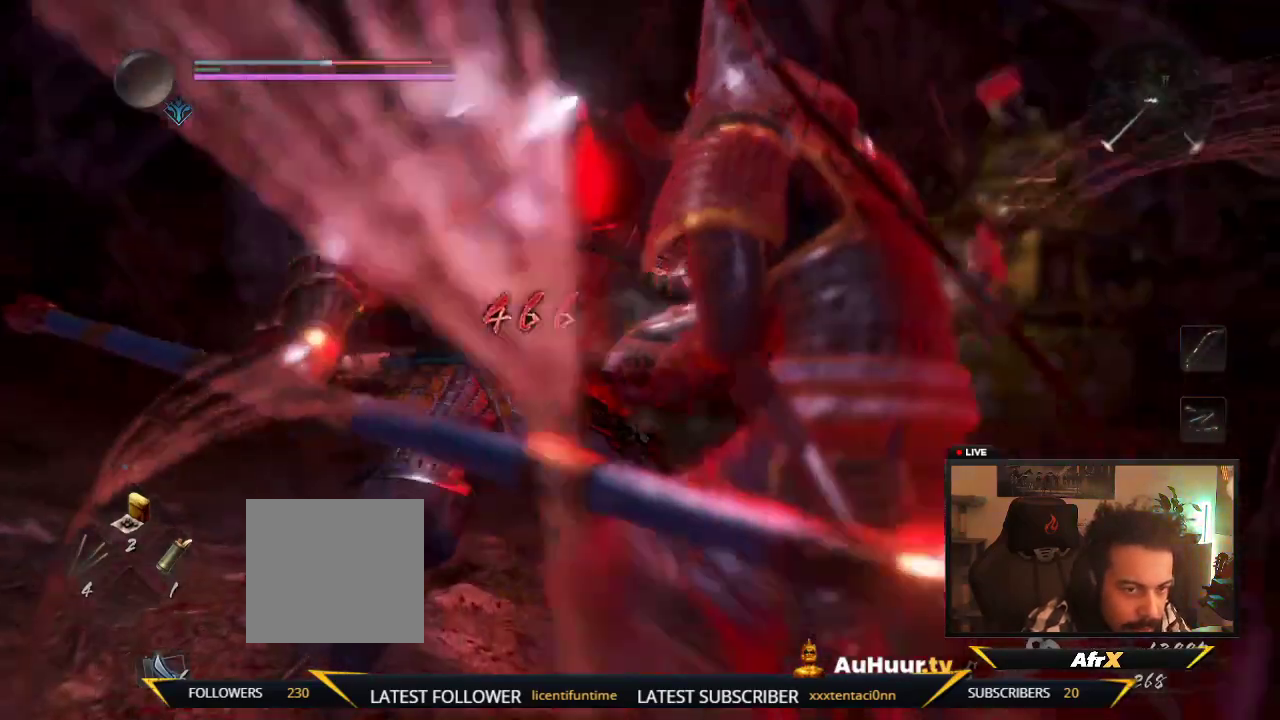
{"dt_ms": 600, "buttons": [], "left_stick": "center", "right_stick": "center", "events": [[233, "left_stick", "right"], [317, "left_stick", "center"]]}
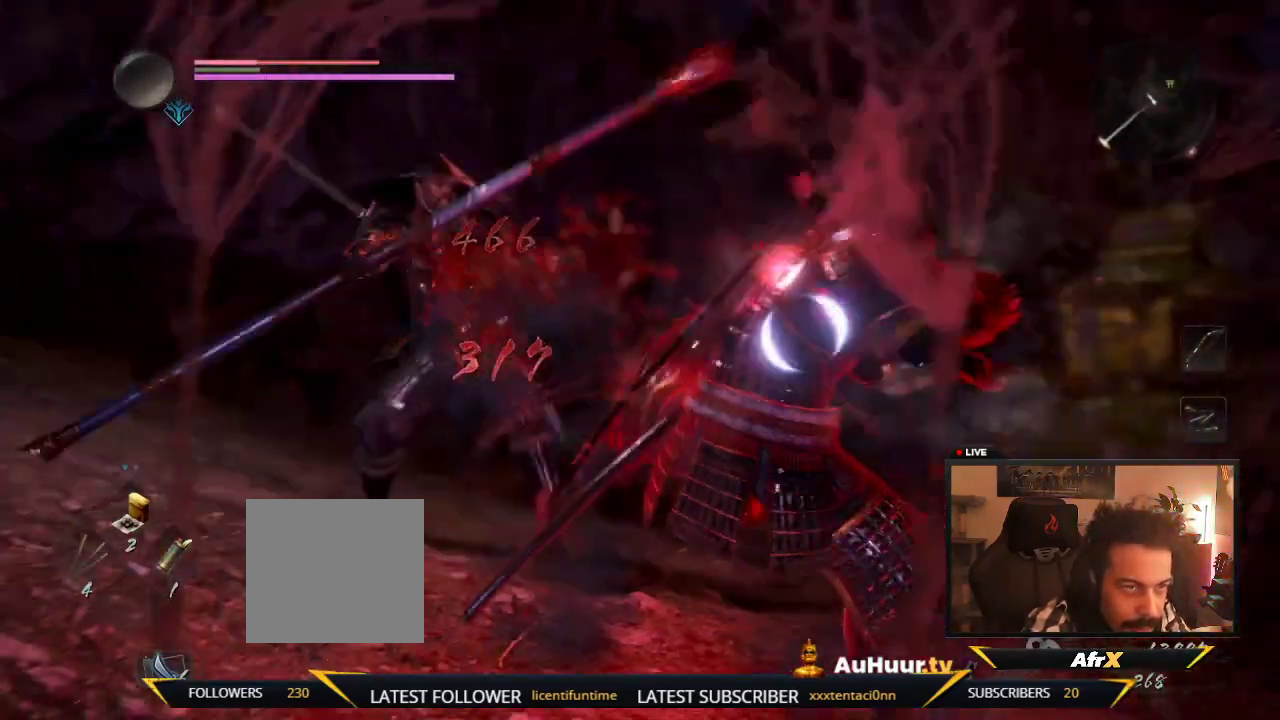
{"dt_ms": 300, "buttons": [], "left_stick": "center", "right_stick": "center", "events": []}
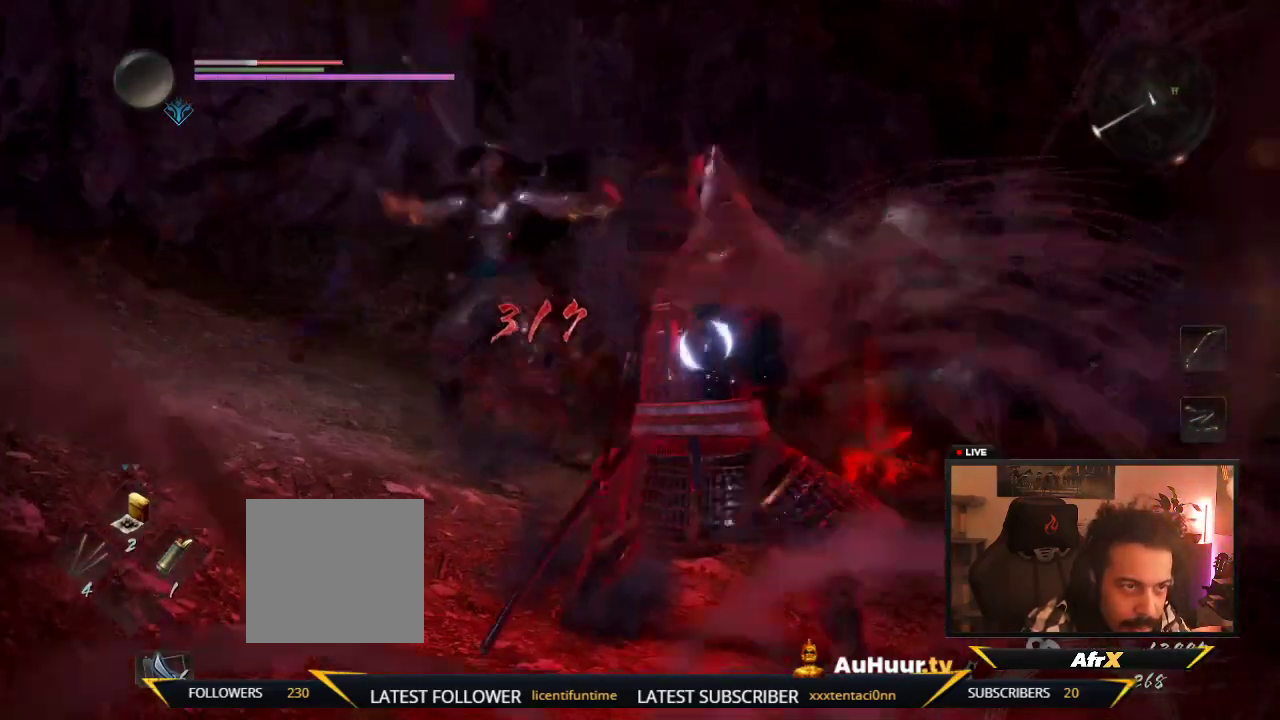
{"dt_ms": 300, "buttons": ["A"], "left_stick": "up-left", "right_stick": "center", "events": [[217, "left_stick", "up-left"], [267, "A", "down"]]}
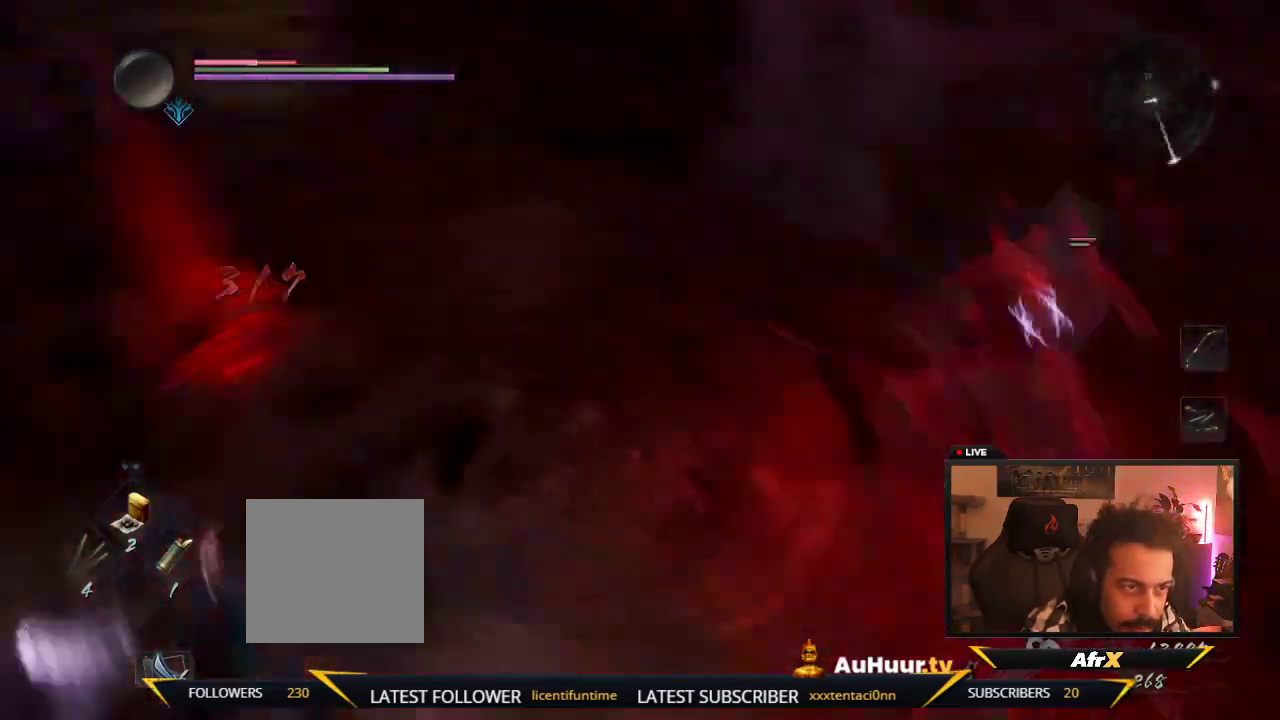
{"dt_ms": 600, "buttons": ["A"], "left_stick": "down-right", "right_stick": "center", "events": [[133, "A", "up"], [167, "left_stick", "down-right"], [300, "A", "down"], [367, "left_stick", "left"], [417, "left_stick", "down-left"], [450, "A", "up"], [500, "left_stick", "down"], [567, "A", "down"], [600, "left_stick", "down-right"]]}
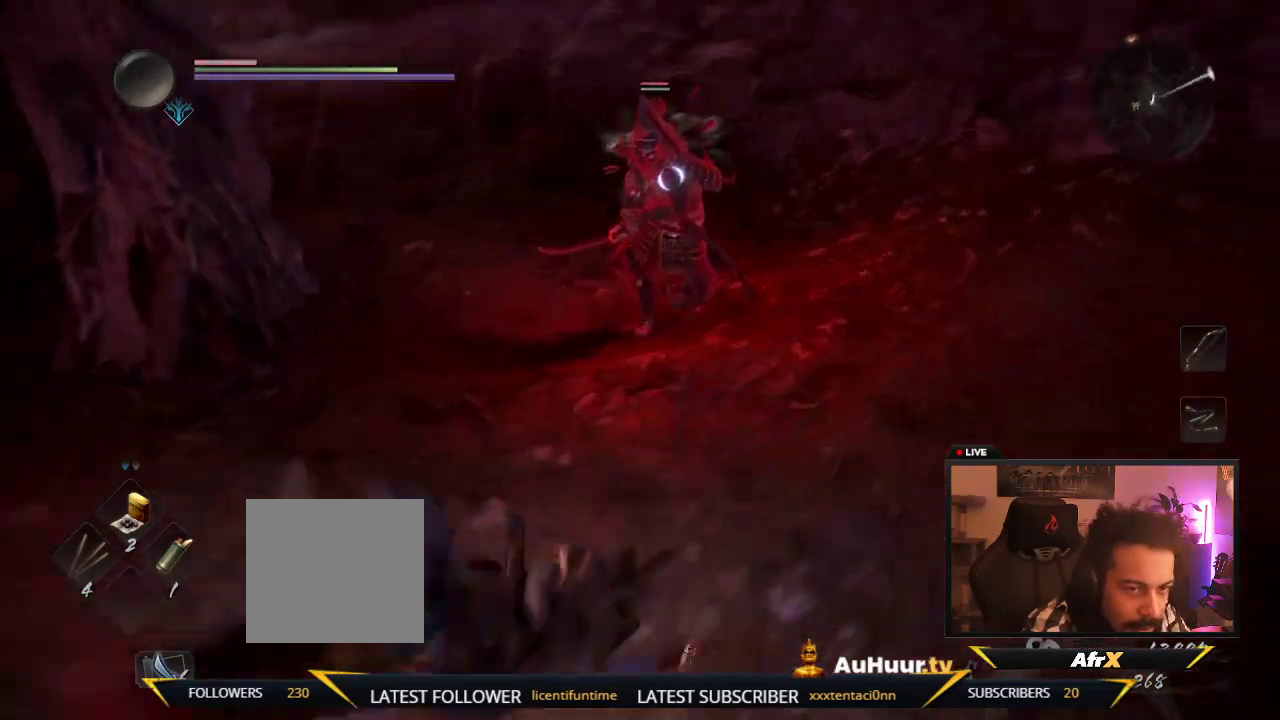
{"dt_ms": 600, "buttons": [], "left_stick": "down-left", "right_stick": "center", "events": [[133, "A", "up"], [200, "left_stick", "right"], [317, "left_stick", "down-right"], [383, "left_stick", "down"], [483, "left_stick", "down-left"]]}
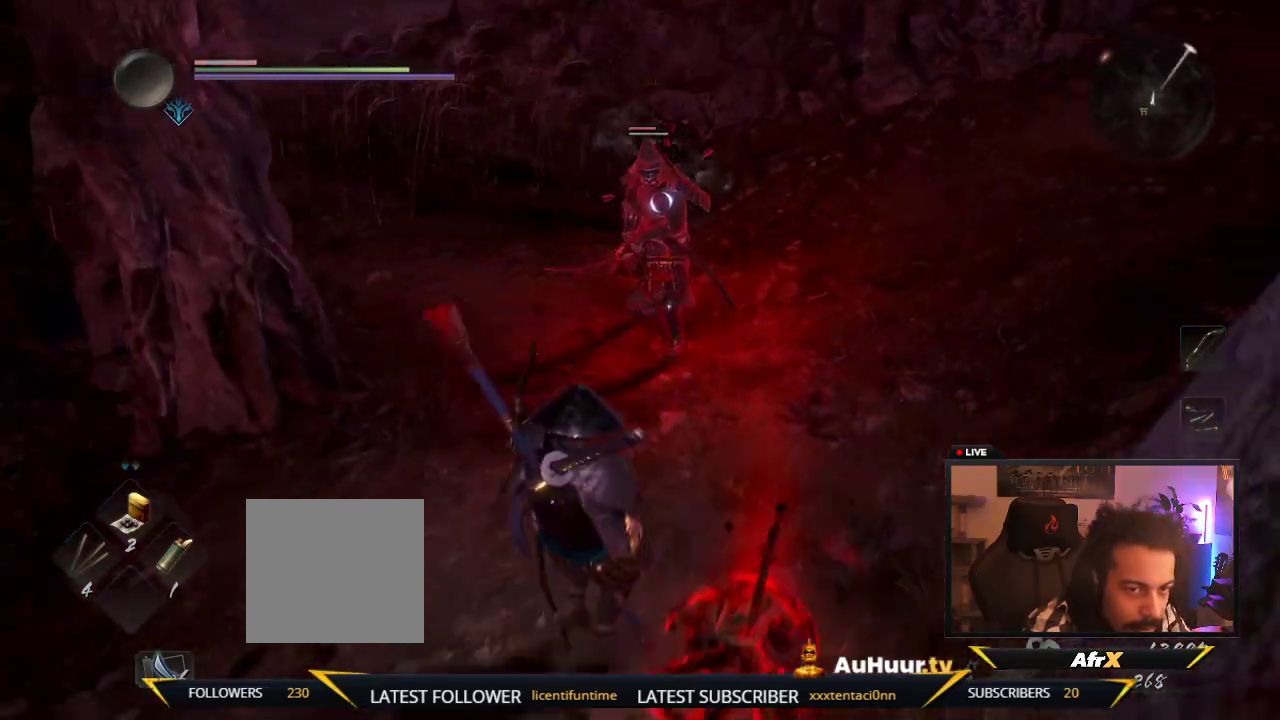
{"dt_ms": 400, "buttons": [], "left_stick": "down-left", "right_stick": "center", "events": []}
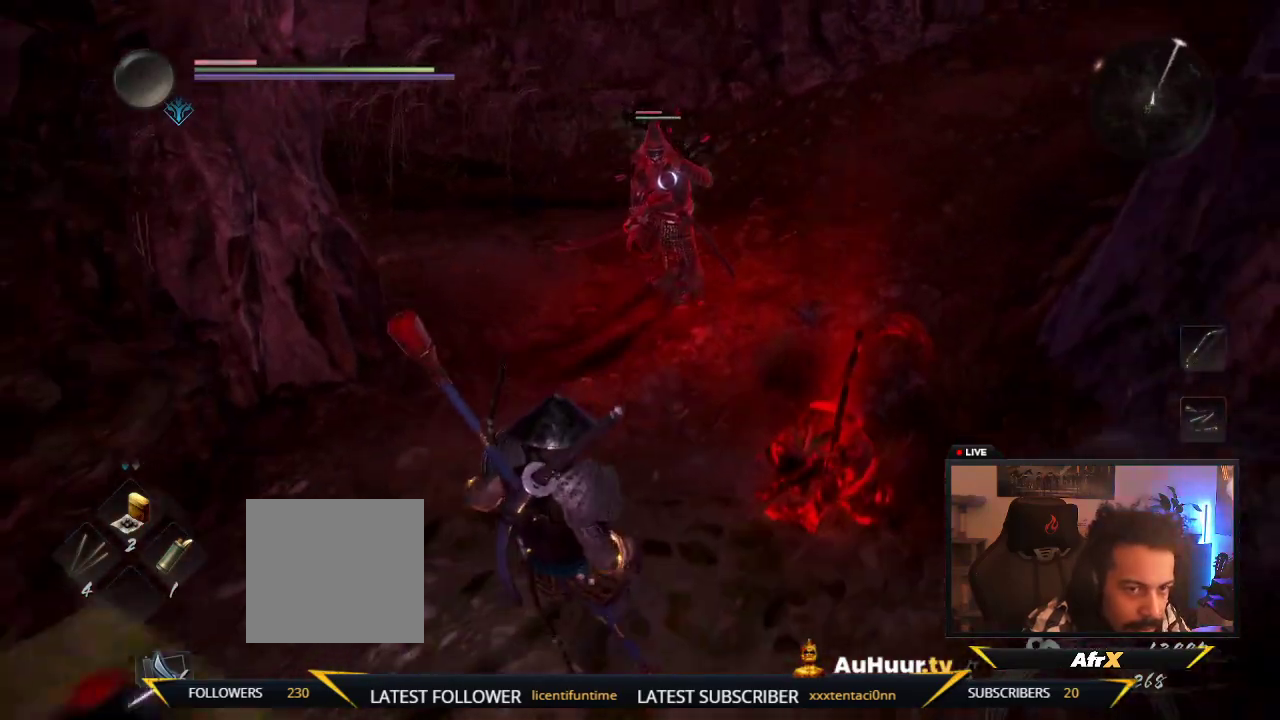
{"dt_ms": 700, "buttons": [], "left_stick": "down-left", "right_stick": "center"}
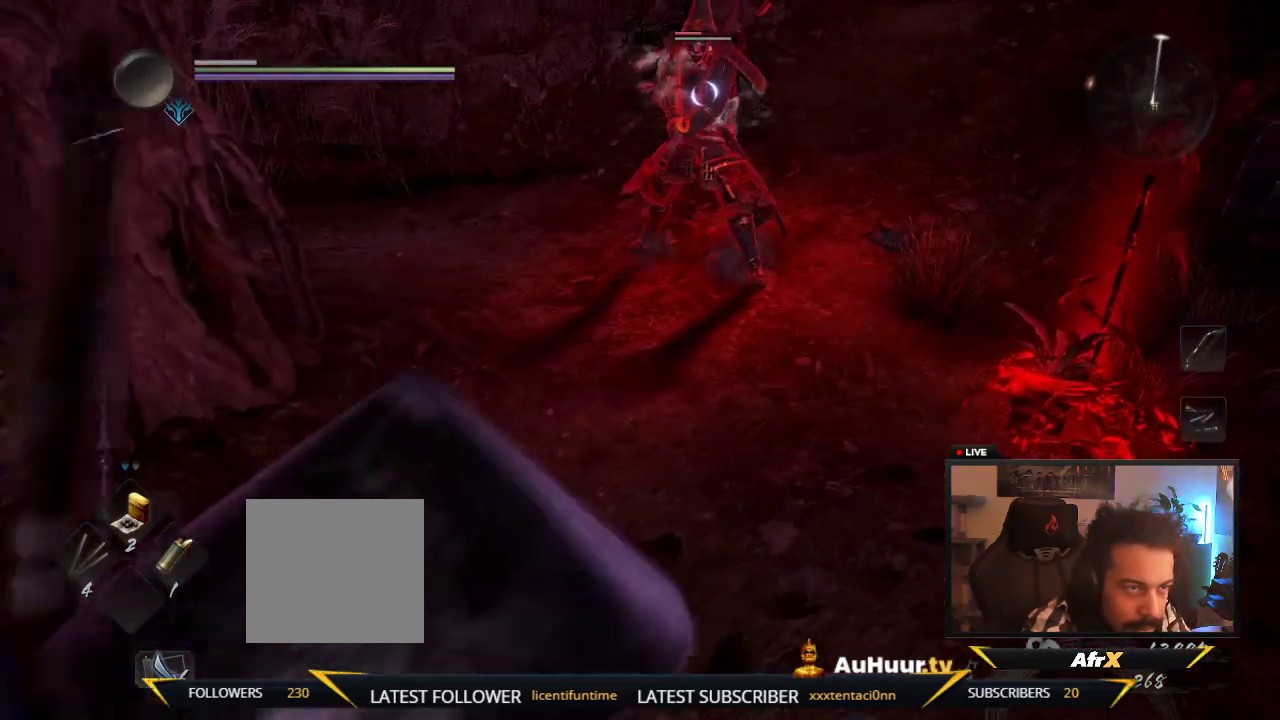
{"dt_ms": 400, "buttons": [], "left_stick": "down-left", "right_stick": "center"}
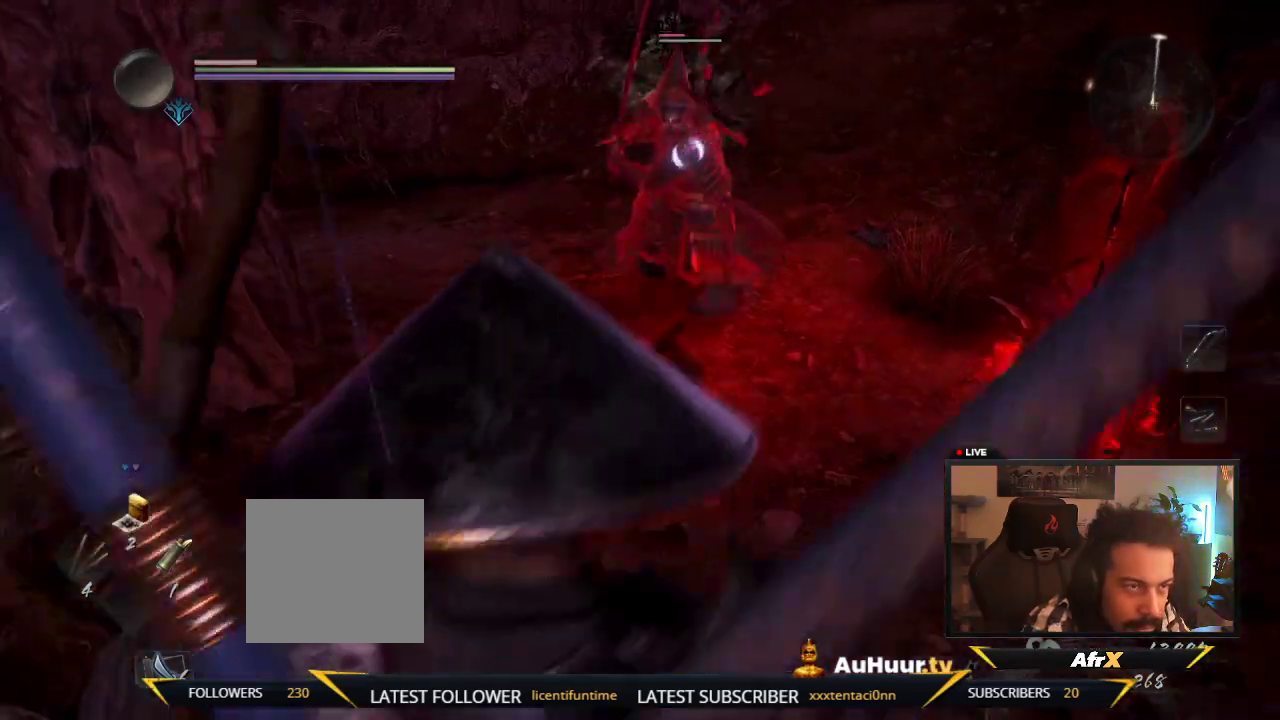
{"dt_ms": 300, "buttons": [], "left_stick": "left", "right_stick": "center"}
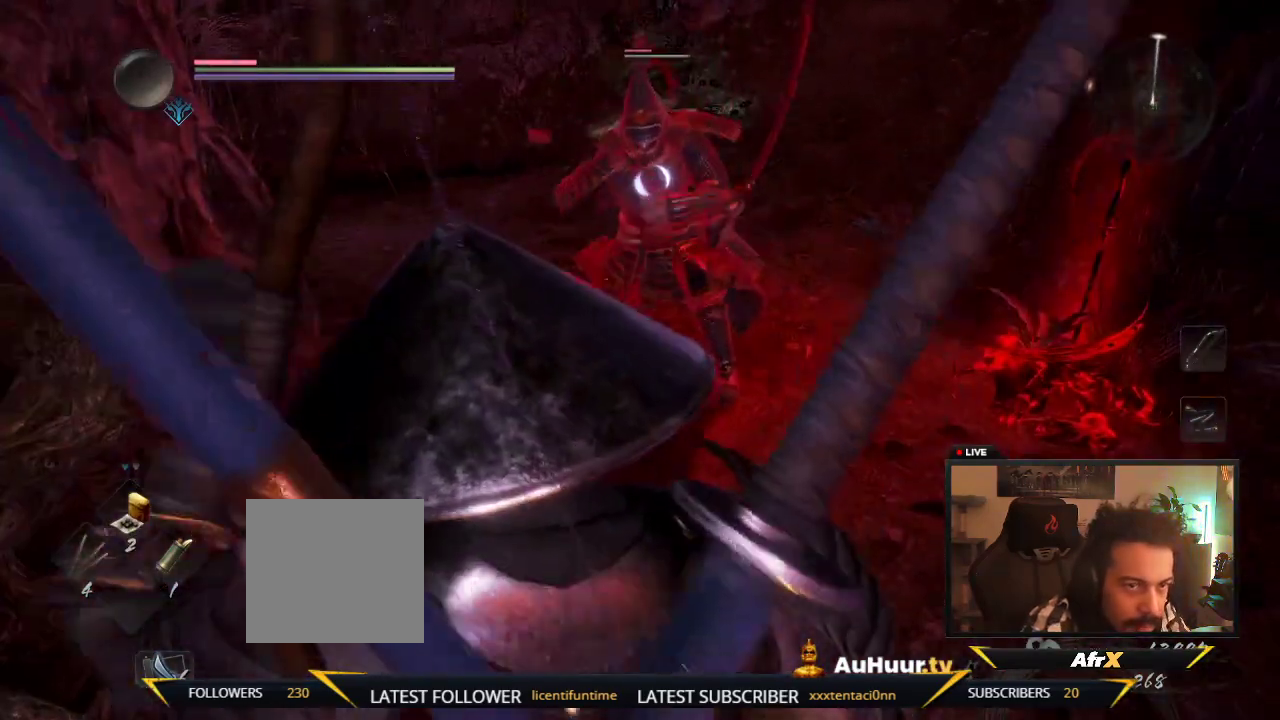
{"dt_ms": 600, "buttons": ["L1"], "left_stick": "down-right", "right_stick": "center", "events": [[133, "left_stick", "down-left"], [317, "L1", "down"], [317, "left_stick", "down"], [400, "left_stick", "down-right"]]}
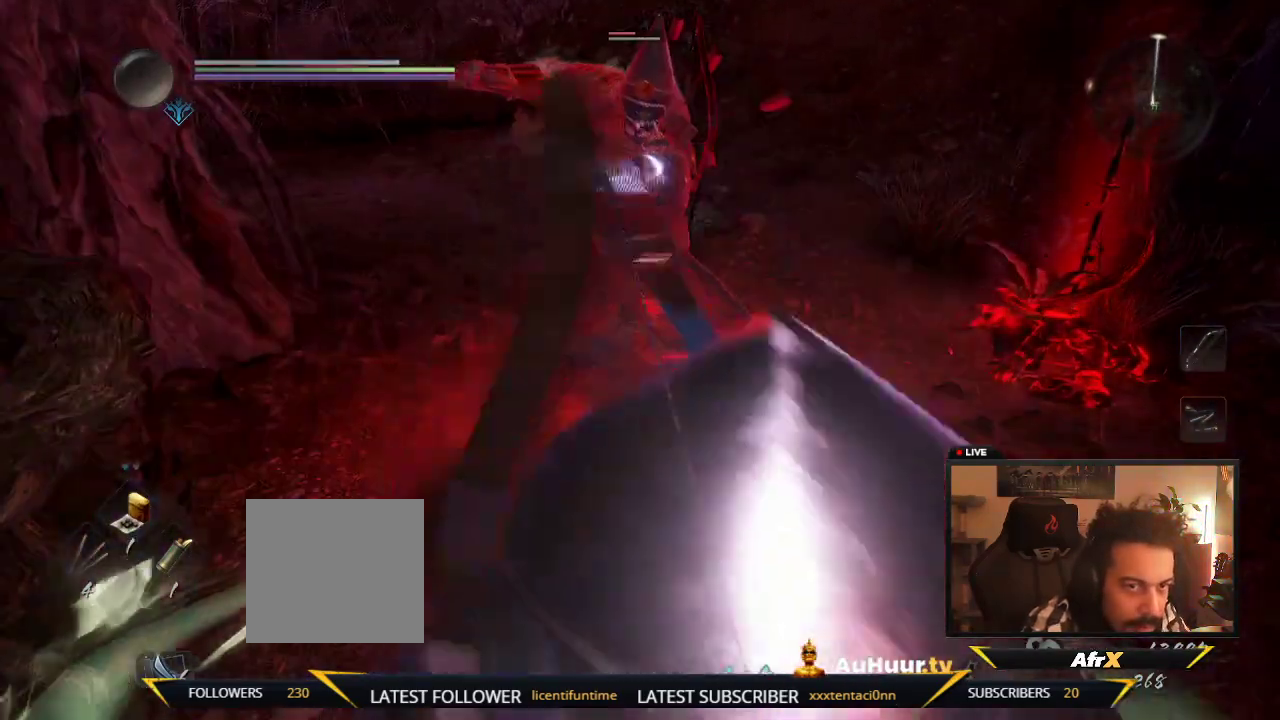
{"dt_ms": 700, "buttons": [], "left_stick": "right", "right_stick": "center", "events": [[50, "left_stick", "right"], [200, "L1", "up"]]}
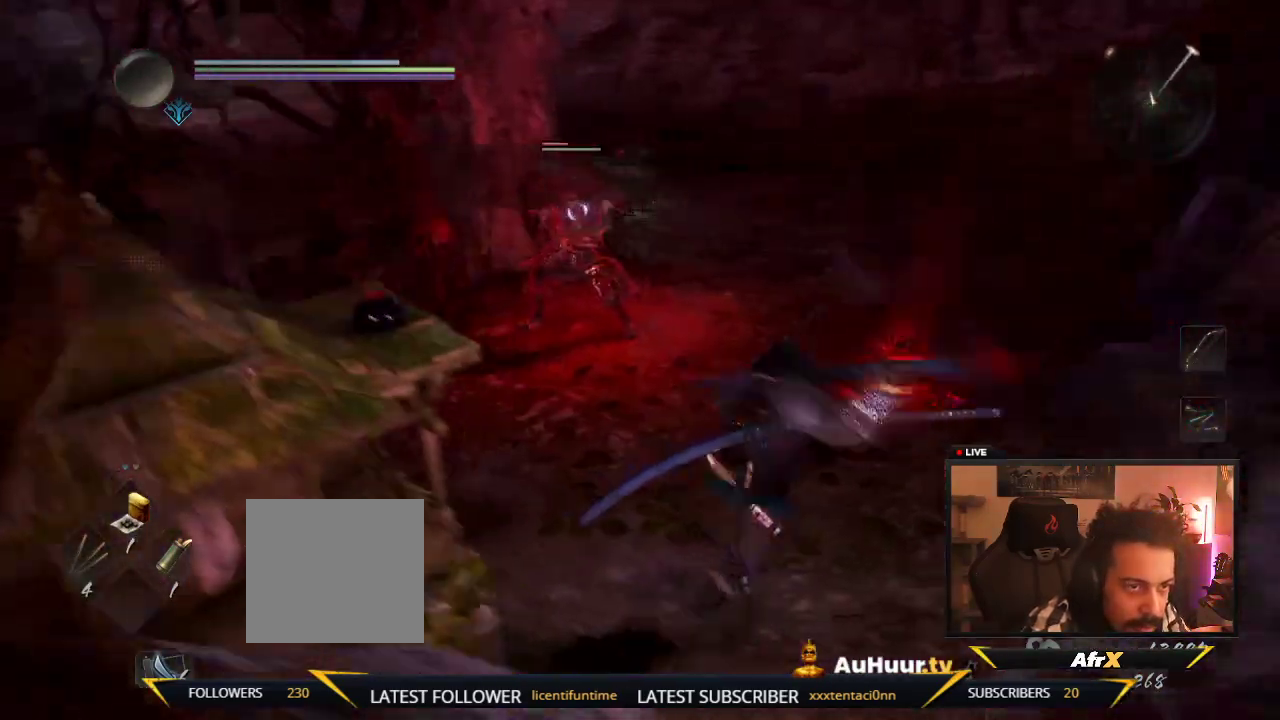
{"dt_ms": 600, "buttons": [], "left_stick": "up", "right_stick": "center"}
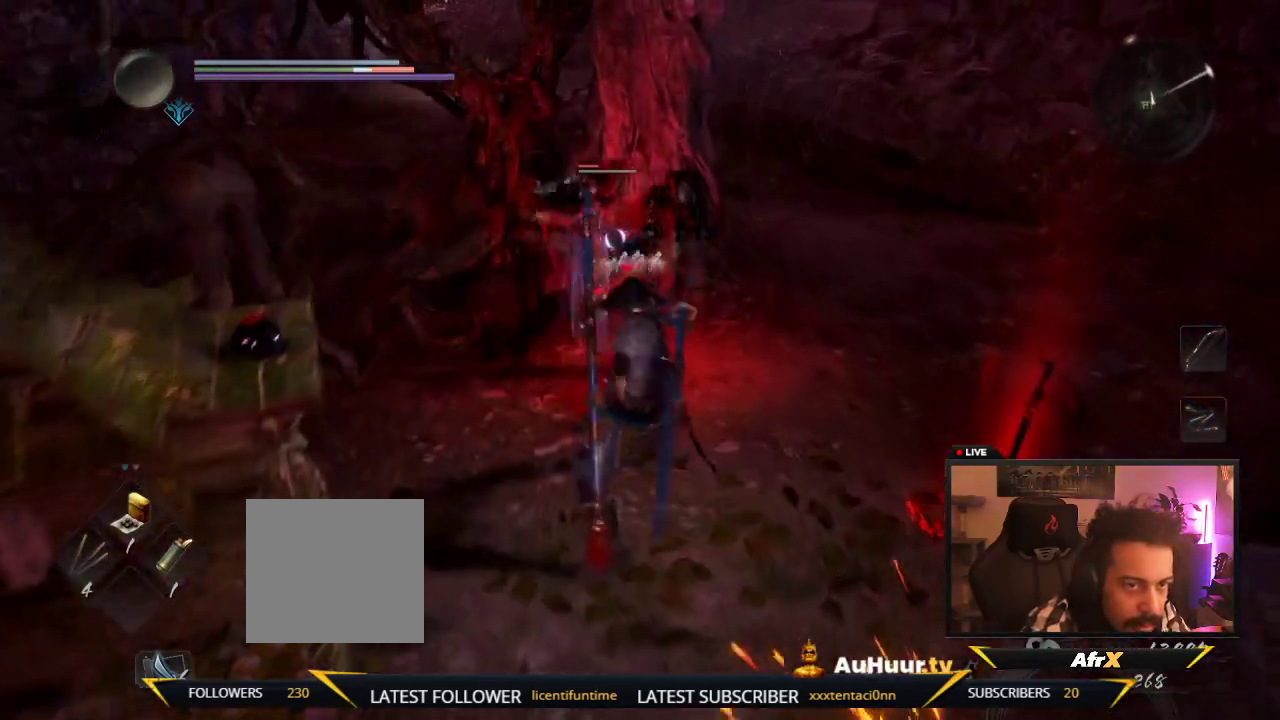
{"dt_ms": 300, "buttons": ["X"], "left_stick": "up", "right_stick": "center", "events": [[117, "X", "down"]]}